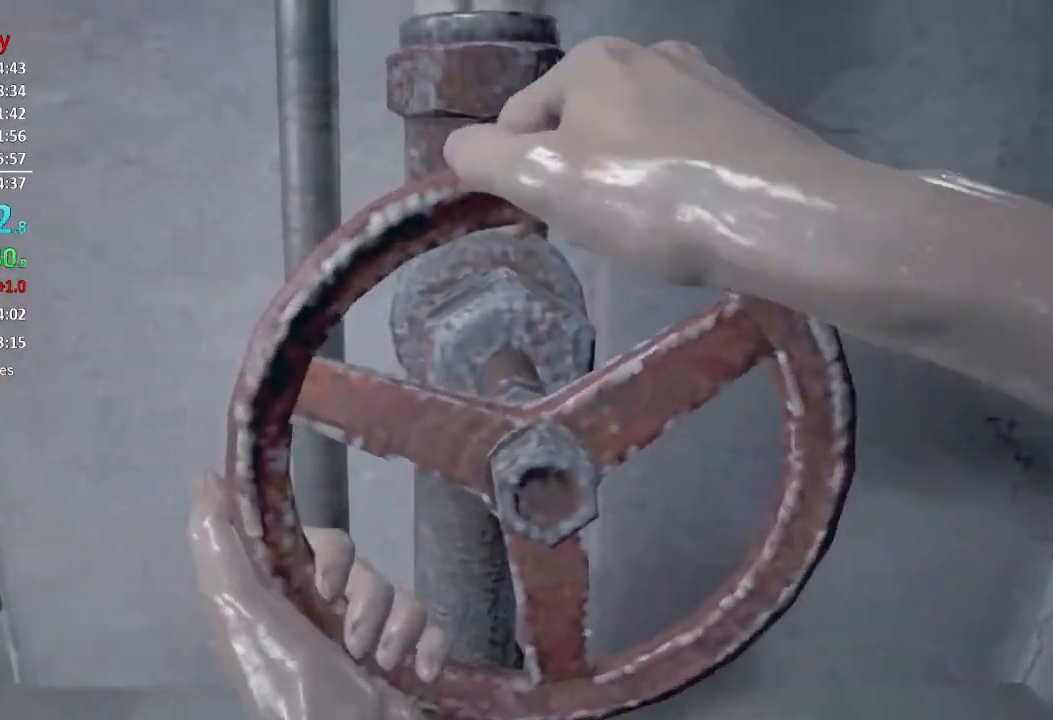
Gameplay with a controller (Xbox layout); each line is a JSON object with the inputs held at the frame after it. "events" lists button and stick changes between this image and that frame as [ms after this image, input, new state], when the widget could be followed in between.
{"buttons": [], "left_stick": "up", "right_stick": "center", "events": [[217, "left_stick", "up"], [217, "right_stick", "down-left"], [384, "right_stick", "center"]]}
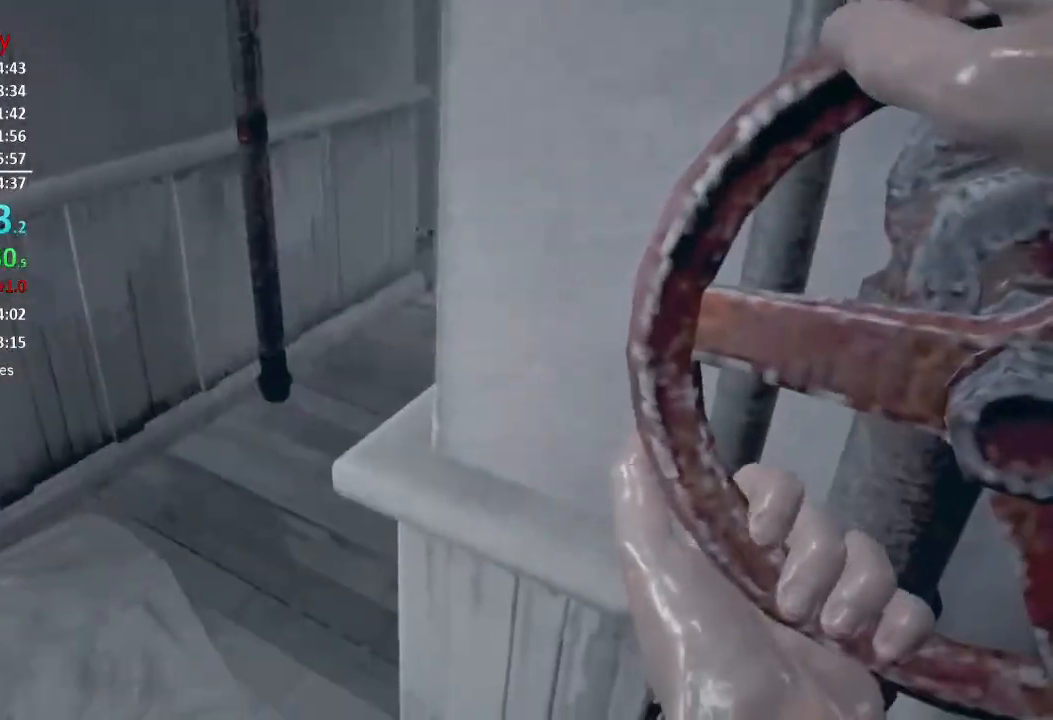
{"buttons": ["L3"], "left_stick": "up", "right_stick": "center", "events": [[217, "L3", "down"], [317, "L3", "up"], [350, "right_stick", "left"], [383, "L3", "down"], [484, "right_stick", "center"]]}
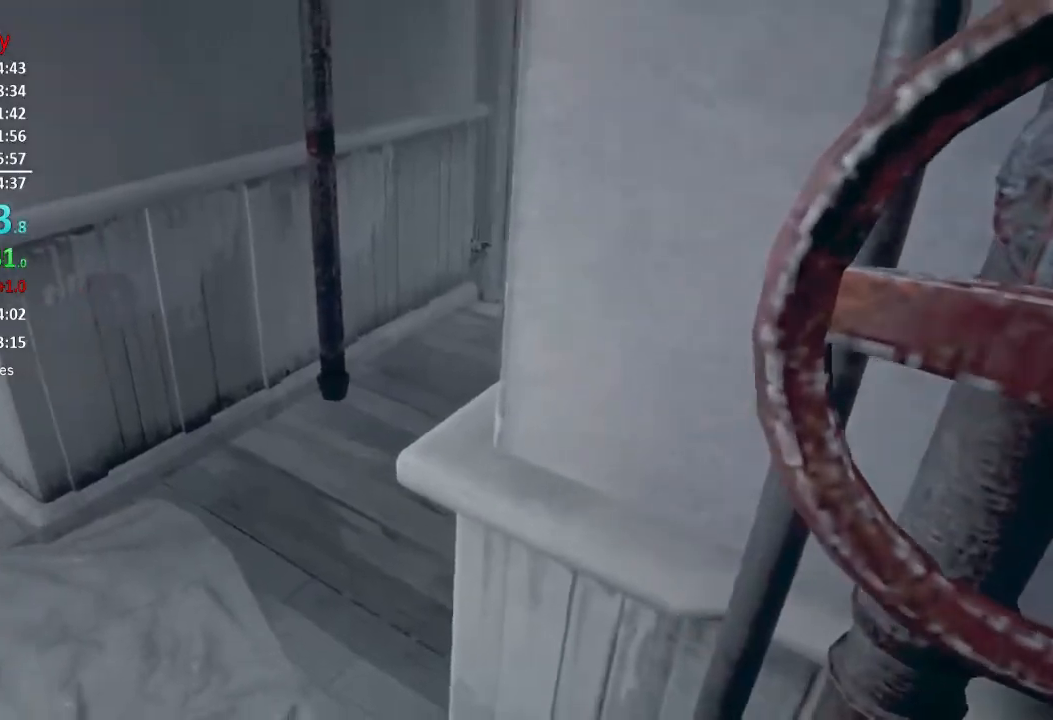
{"buttons": ["L3"], "left_stick": "up", "right_stick": "up-right", "events": [[117, "L3", "up"], [284, "L3", "down"], [417, "right_stick", "up-right"]]}
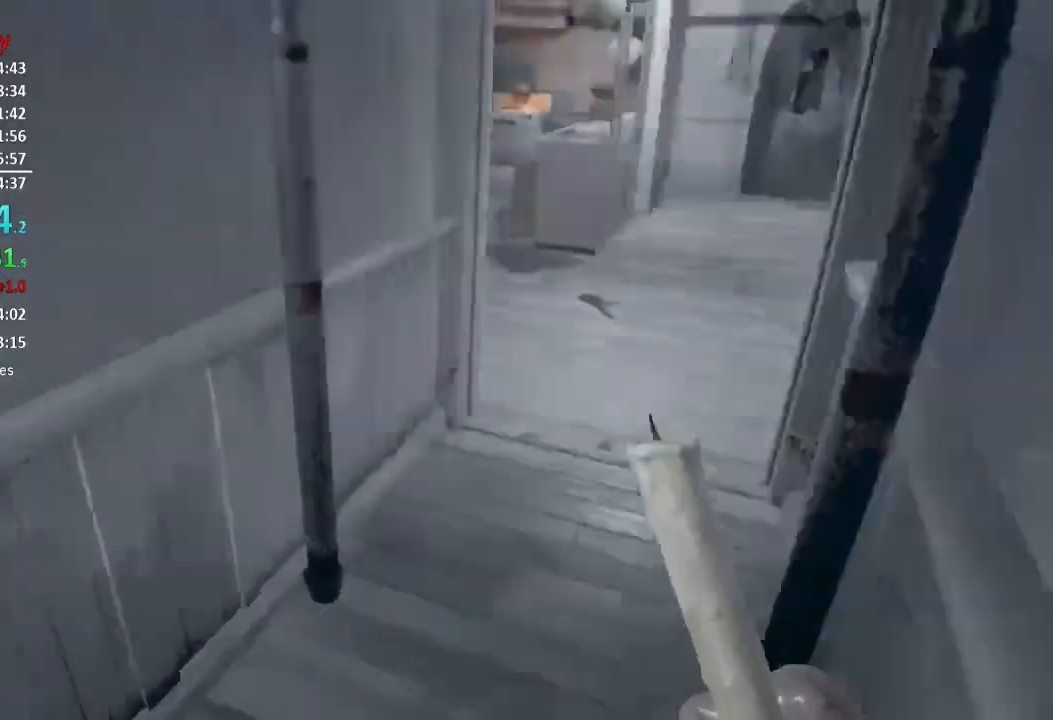
{"buttons": [], "left_stick": "up", "right_stick": "center", "events": [[50, "L3", "up"], [150, "right_stick", "center"]]}
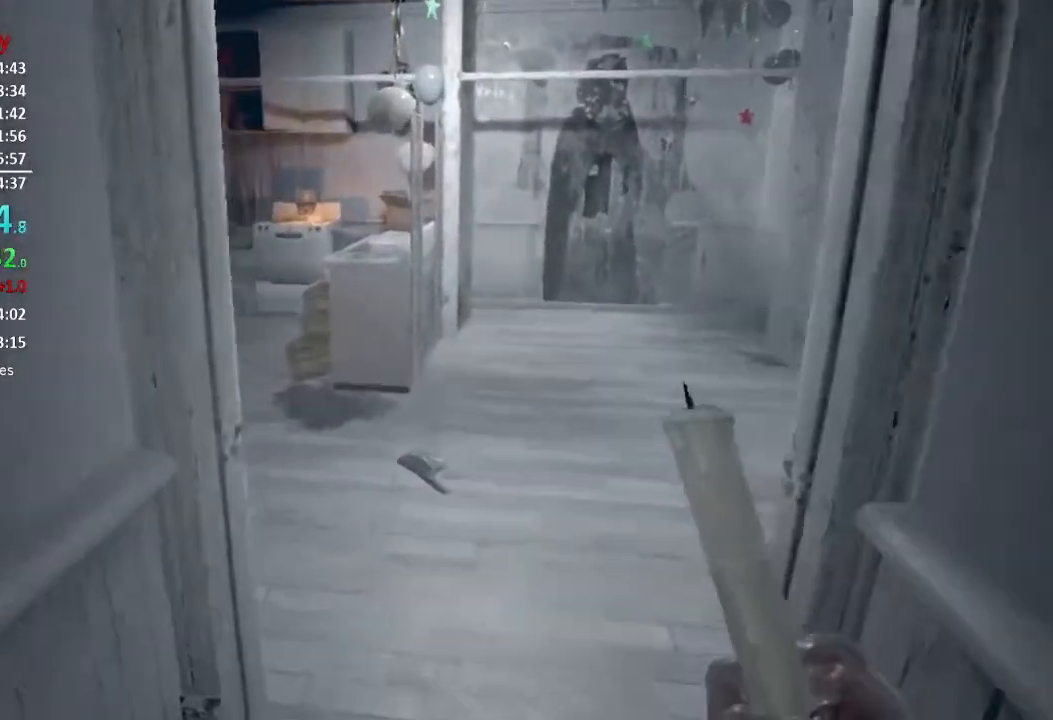
{"buttons": [], "left_stick": "up", "right_stick": "center", "events": []}
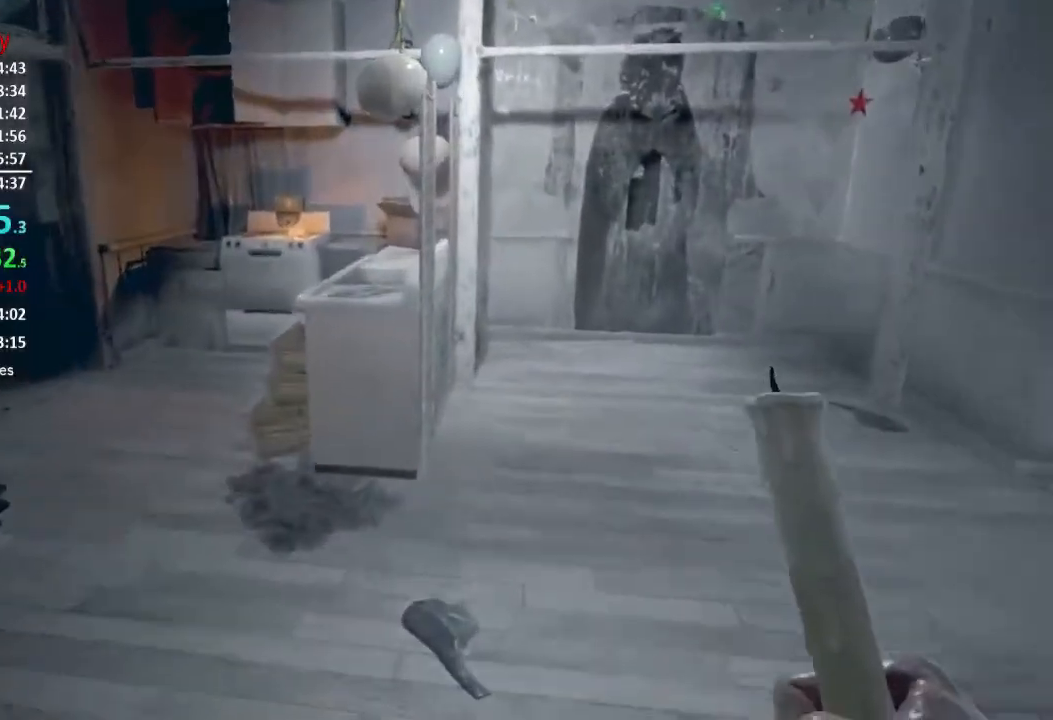
{"buttons": [], "left_stick": "up", "right_stick": "down-left", "events": [[83, "right_stick", "down-left"], [217, "right_stick", "center"], [383, "right_stick", "down-left"]]}
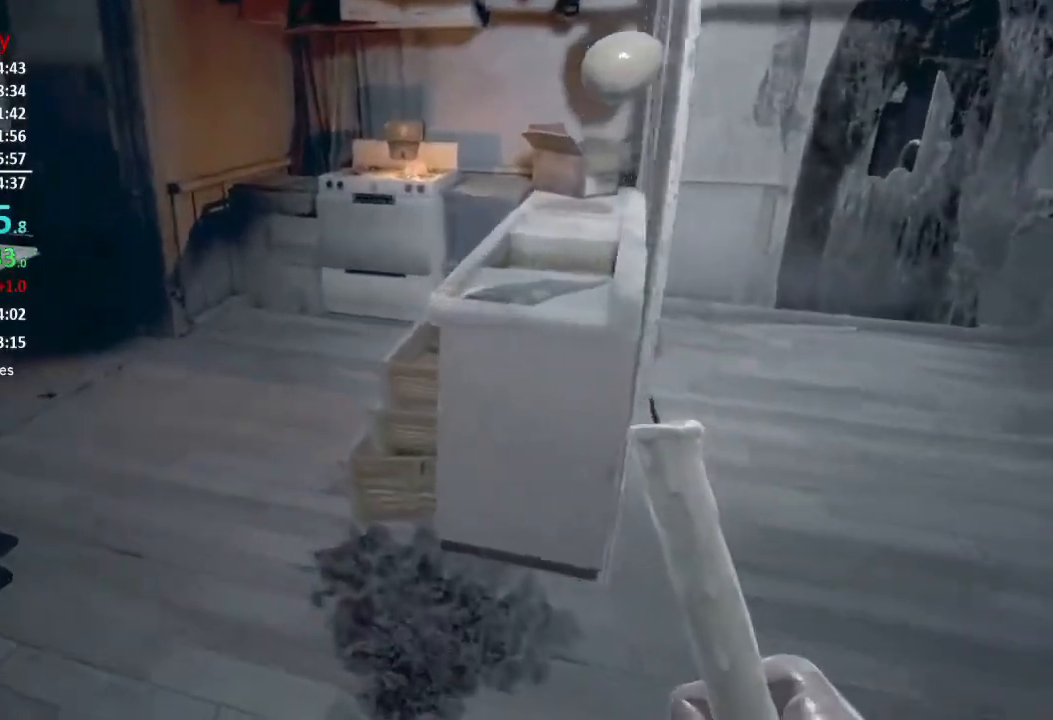
{"buttons": [], "left_stick": "up", "right_stick": "center", "events": [[117, "right_stick", "center"]]}
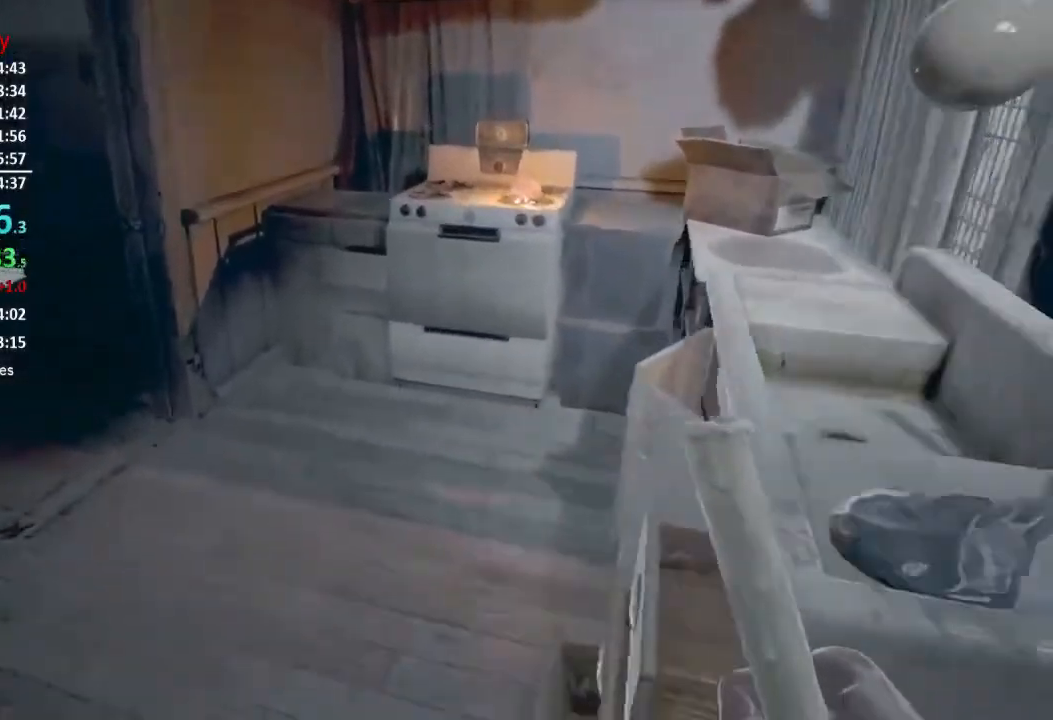
{"buttons": [], "left_stick": "up", "right_stick": "center", "events": [[183, "right_stick", "down-right"], [317, "right_stick", "center"]]}
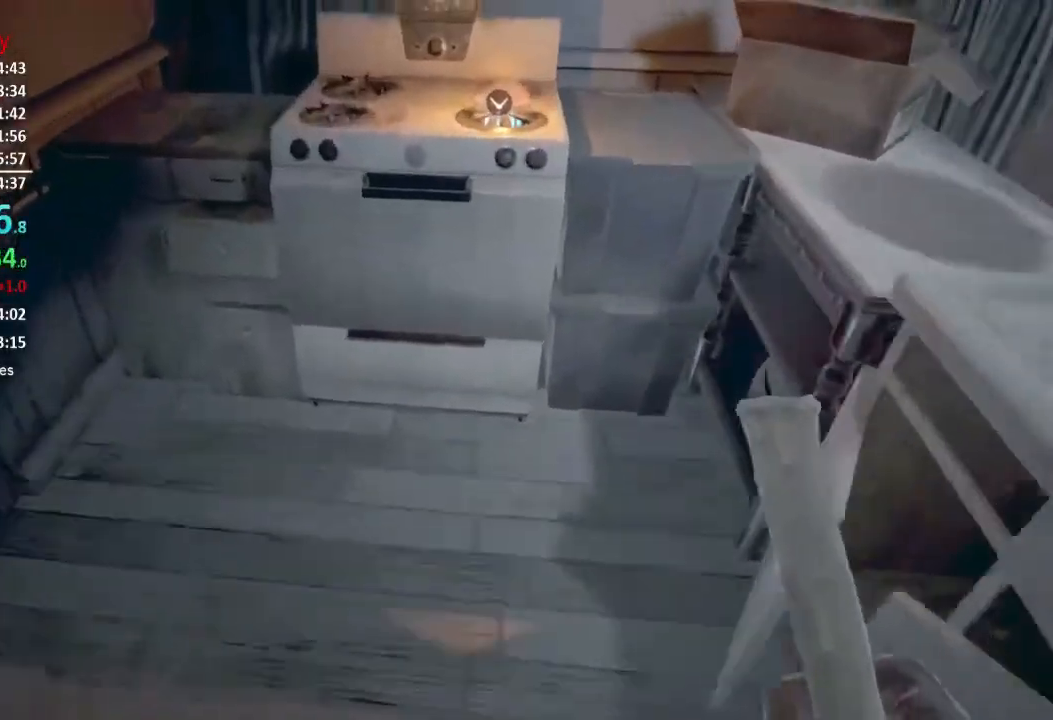
{"buttons": [], "left_stick": "up", "right_stick": "center", "events": [[150, "right_stick", "down"], [250, "right_stick", "center"], [384, "A", "down"], [451, "A", "up"]]}
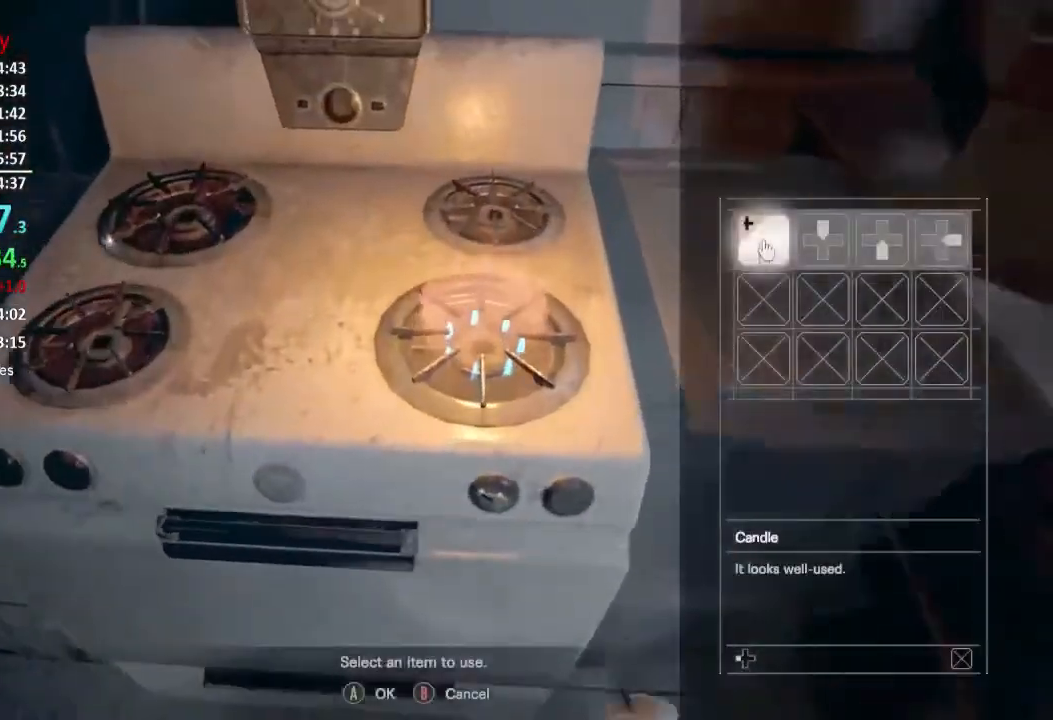
{"buttons": [], "left_stick": "up", "right_stick": "center", "events": [[16, "A", "down"], [83, "A", "up"], [150, "A", "down"], [217, "A", "up"], [250, "A", "down"], [317, "A", "up"]]}
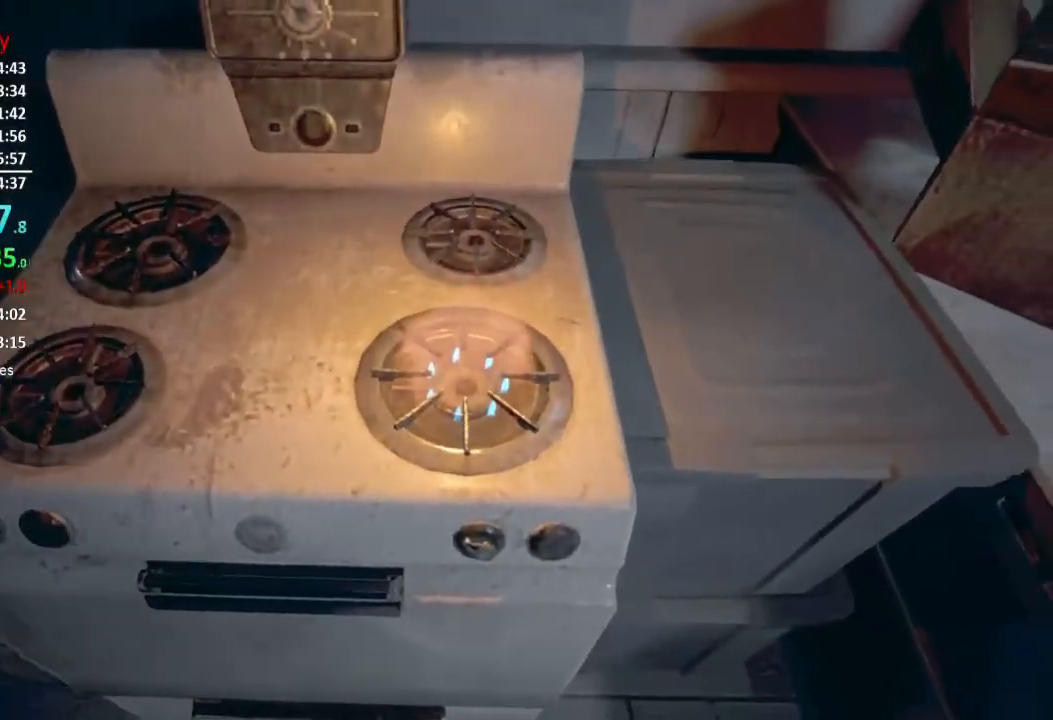
{"buttons": [], "left_stick": "center", "right_stick": "center", "events": [[50, "left_stick", "center"]]}
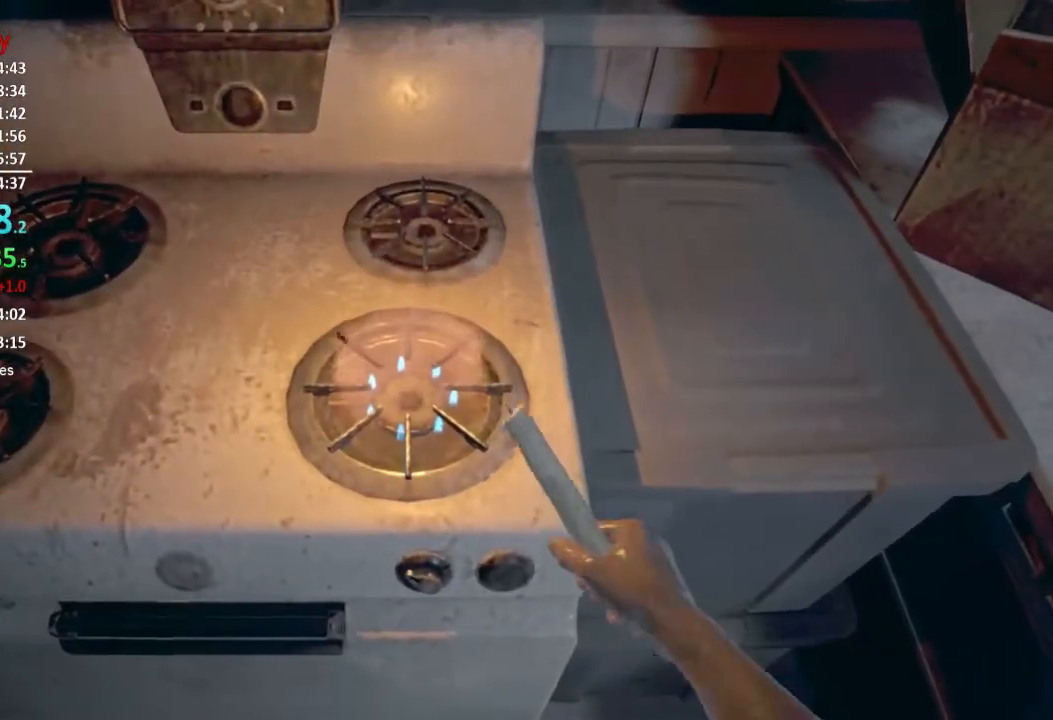
{"buttons": [], "left_stick": "up-right", "right_stick": "right", "events": [[267, "left_stick", "up-right"], [267, "right_stick", "right"]]}
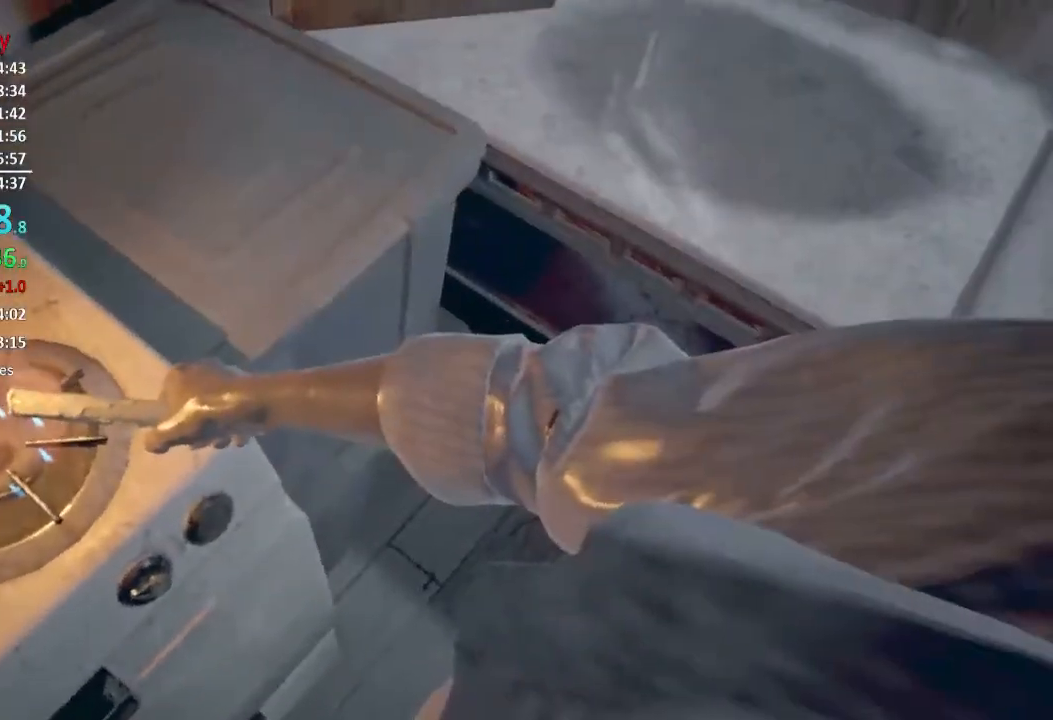
{"buttons": [], "left_stick": "right", "right_stick": "right", "events": [[216, "left_stick", "right"]]}
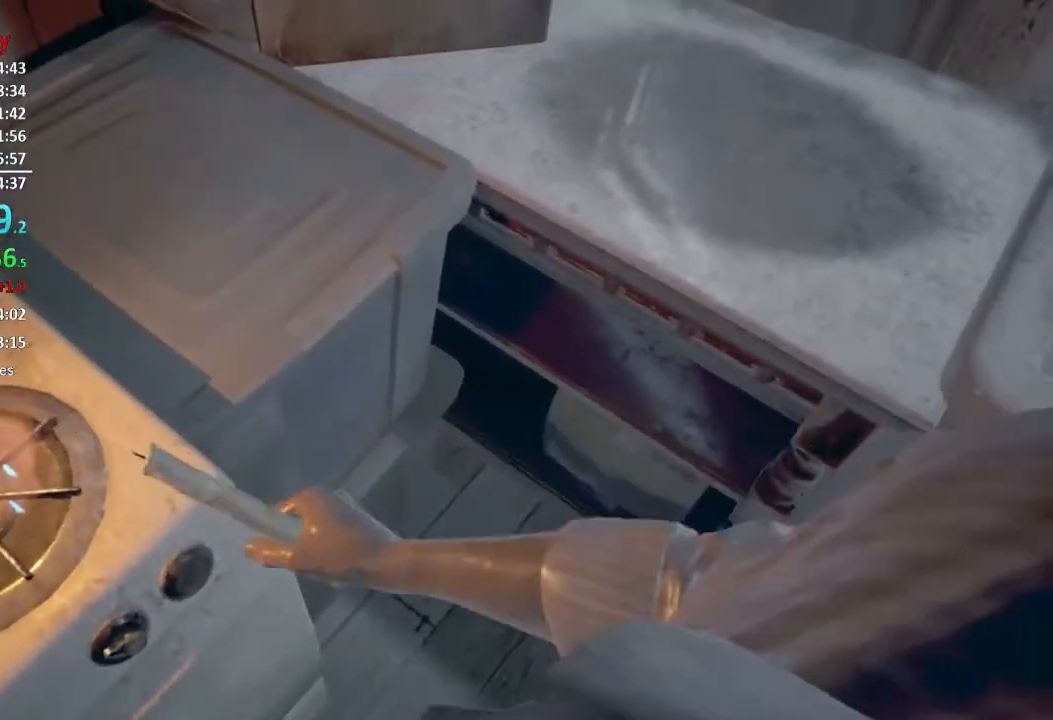
{"buttons": [], "left_stick": "right", "right_stick": "right", "events": []}